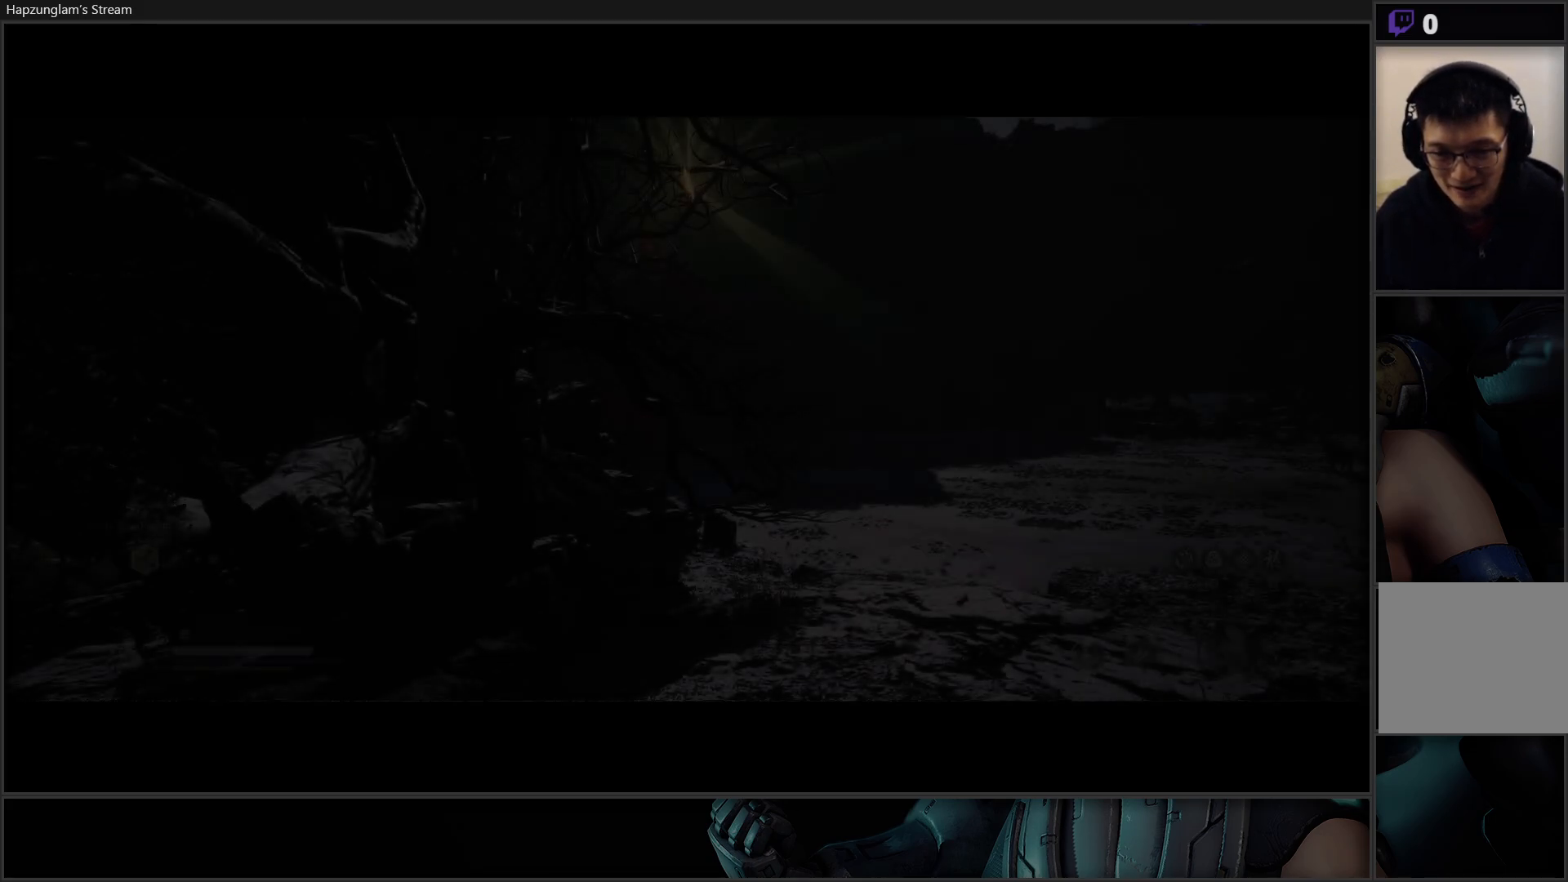
Gameplay with a controller (Xbox layout); each line is a JSON object with the inputs held at the frame after it. "events" lists button and stick changes between this image and that frame as [ms after this image, input, new state], when the widget could be followed in between.
{"buttons": ["START"], "left_stick": "center", "right_stick": "center", "events": [[434, "START", "down"]]}
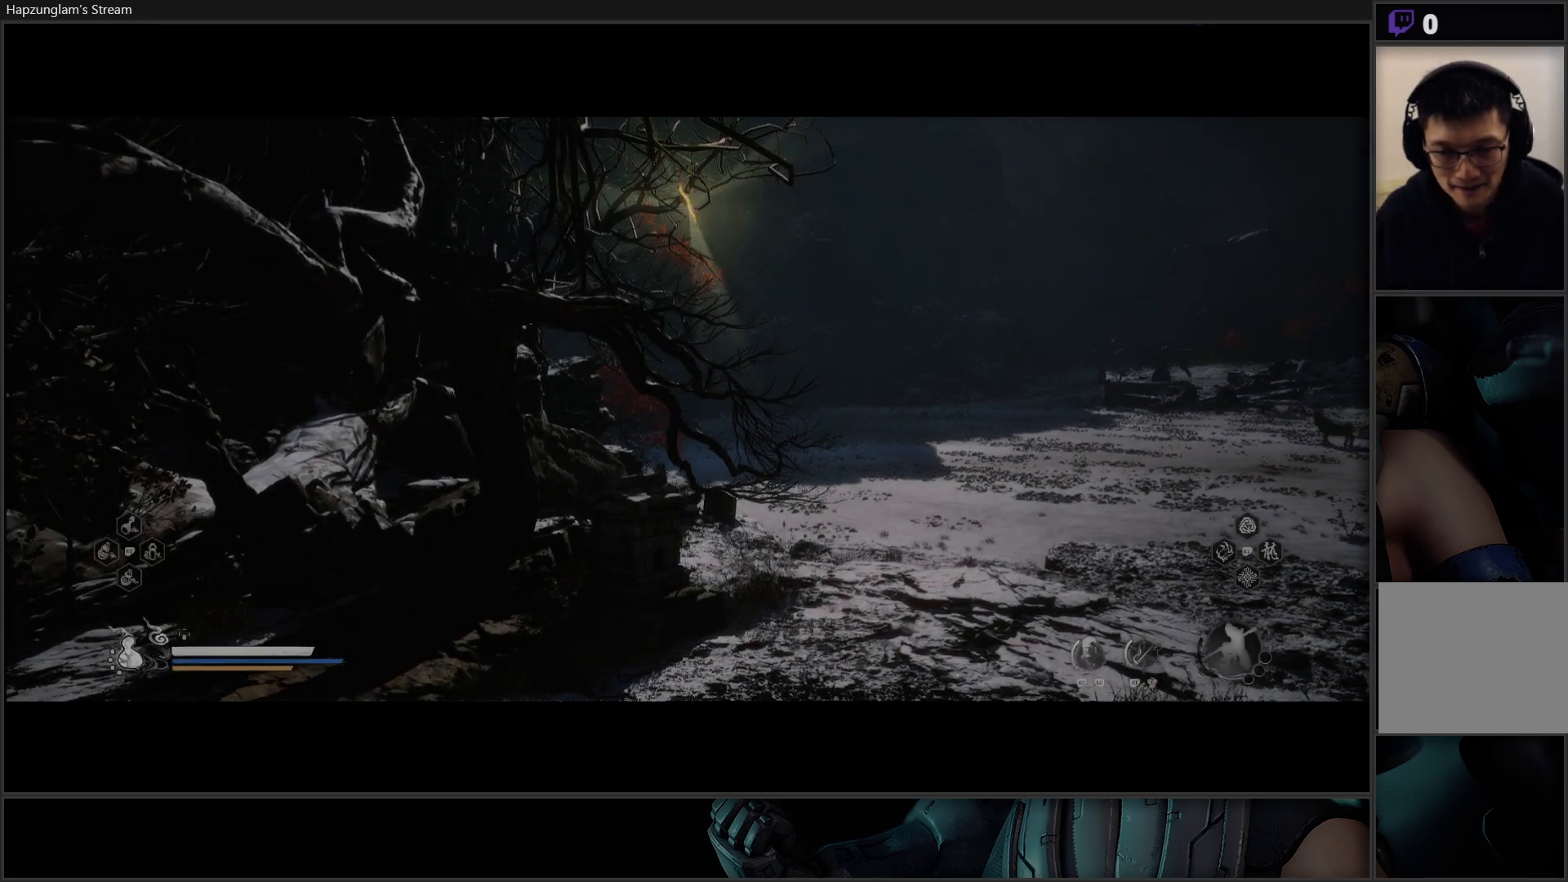
{"buttons": [], "left_stick": "center", "right_stick": "center", "events": [[33, "START", "up"]]}
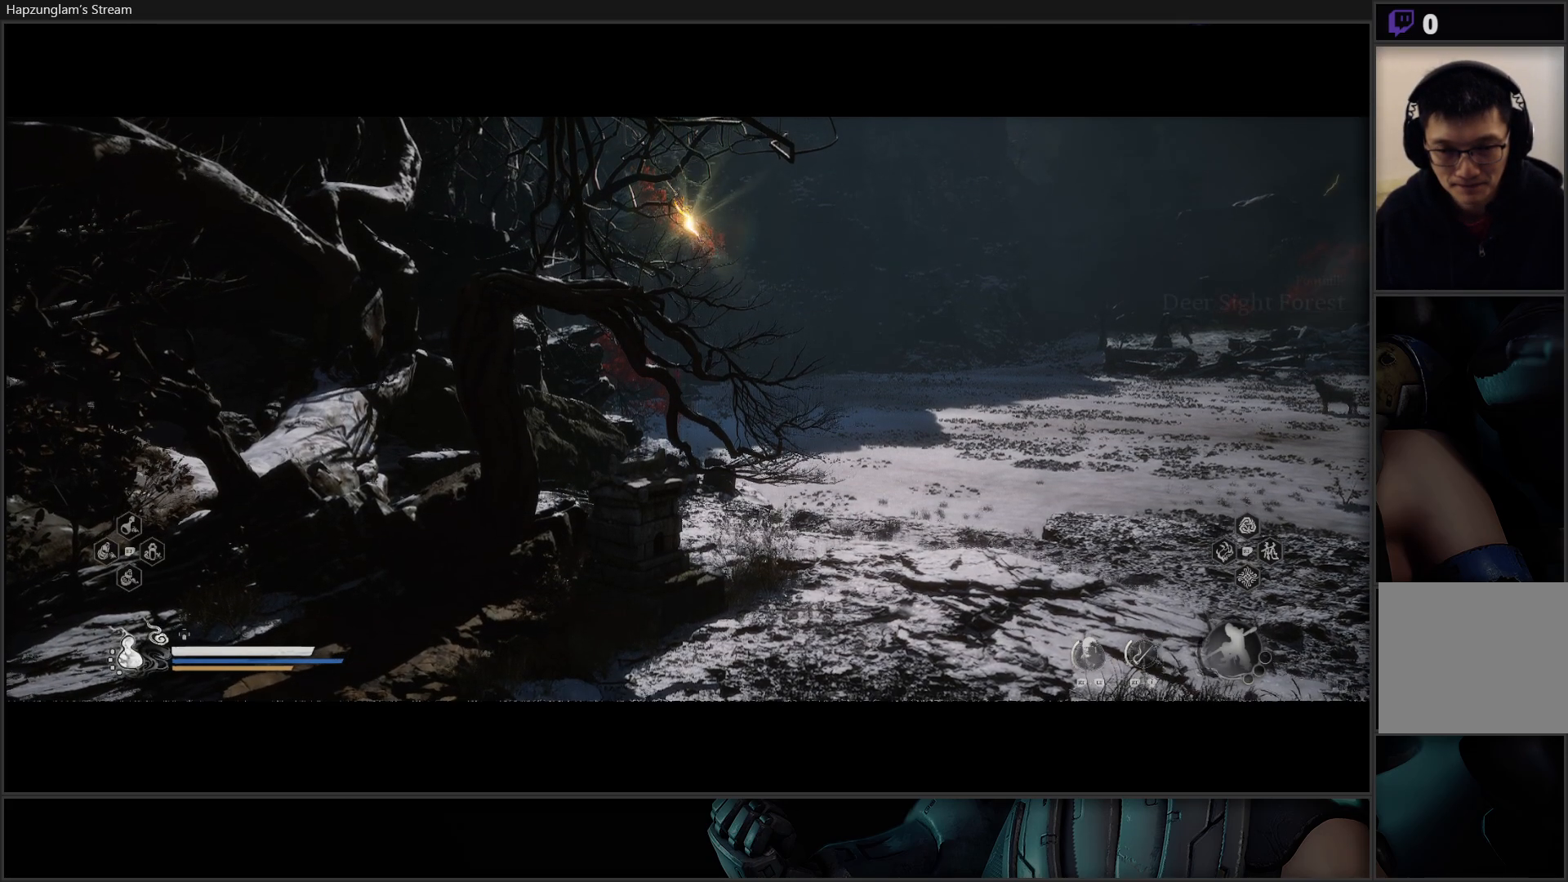
{"buttons": [], "left_stick": "up-right", "right_stick": "center", "events": [[284, "left_stick", "up"], [350, "left_stick", "up-right"]]}
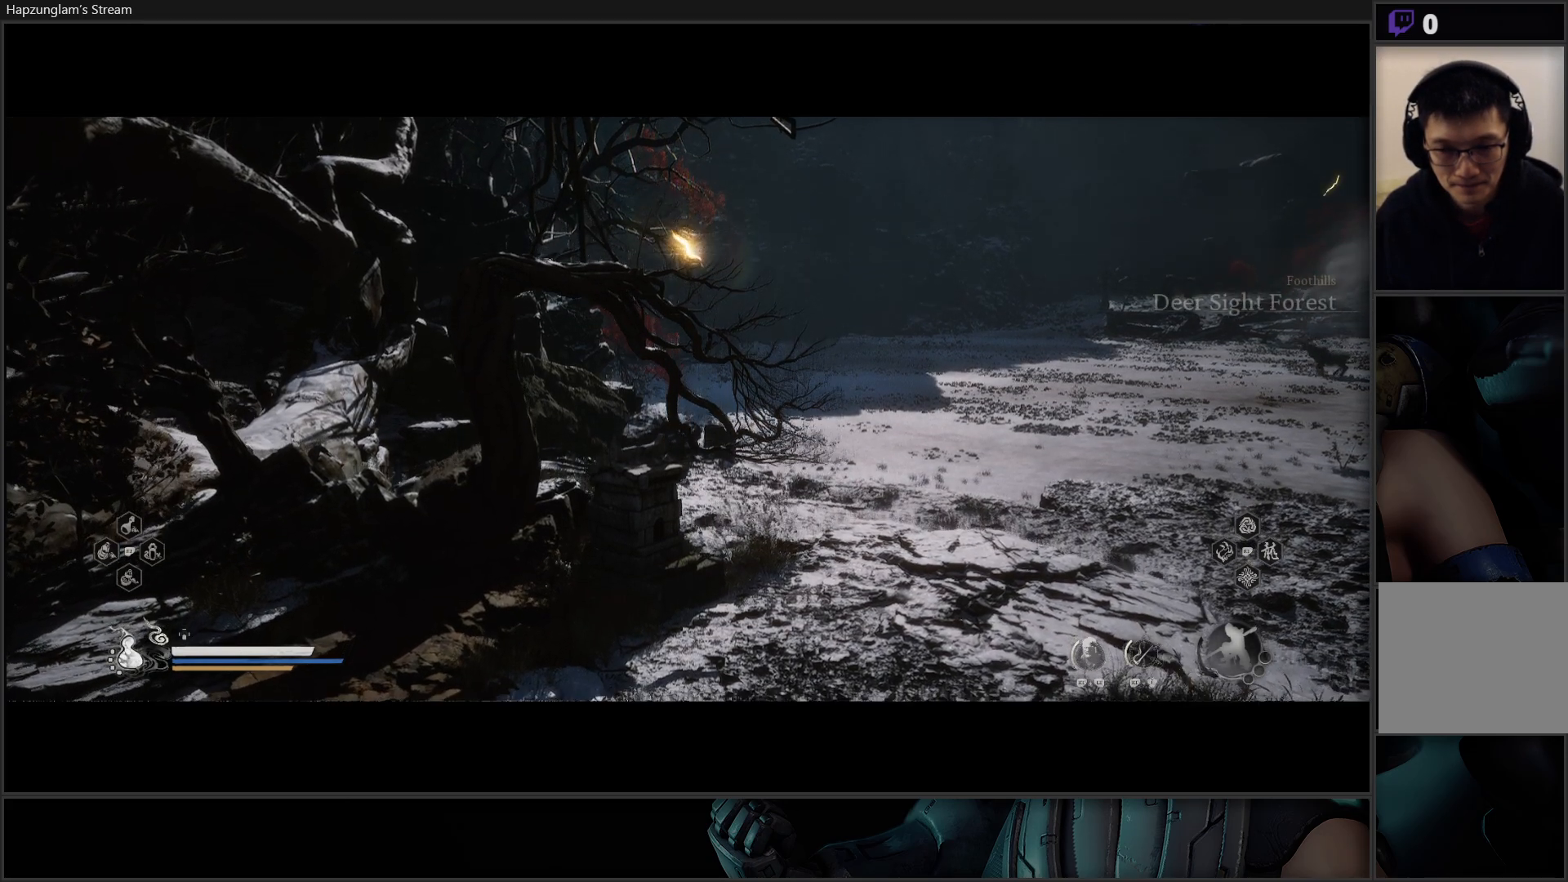
{"buttons": [], "left_stick": "center", "right_stick": "right", "events": [[33, "right_stick", "right"], [367, "left_stick", "center"]]}
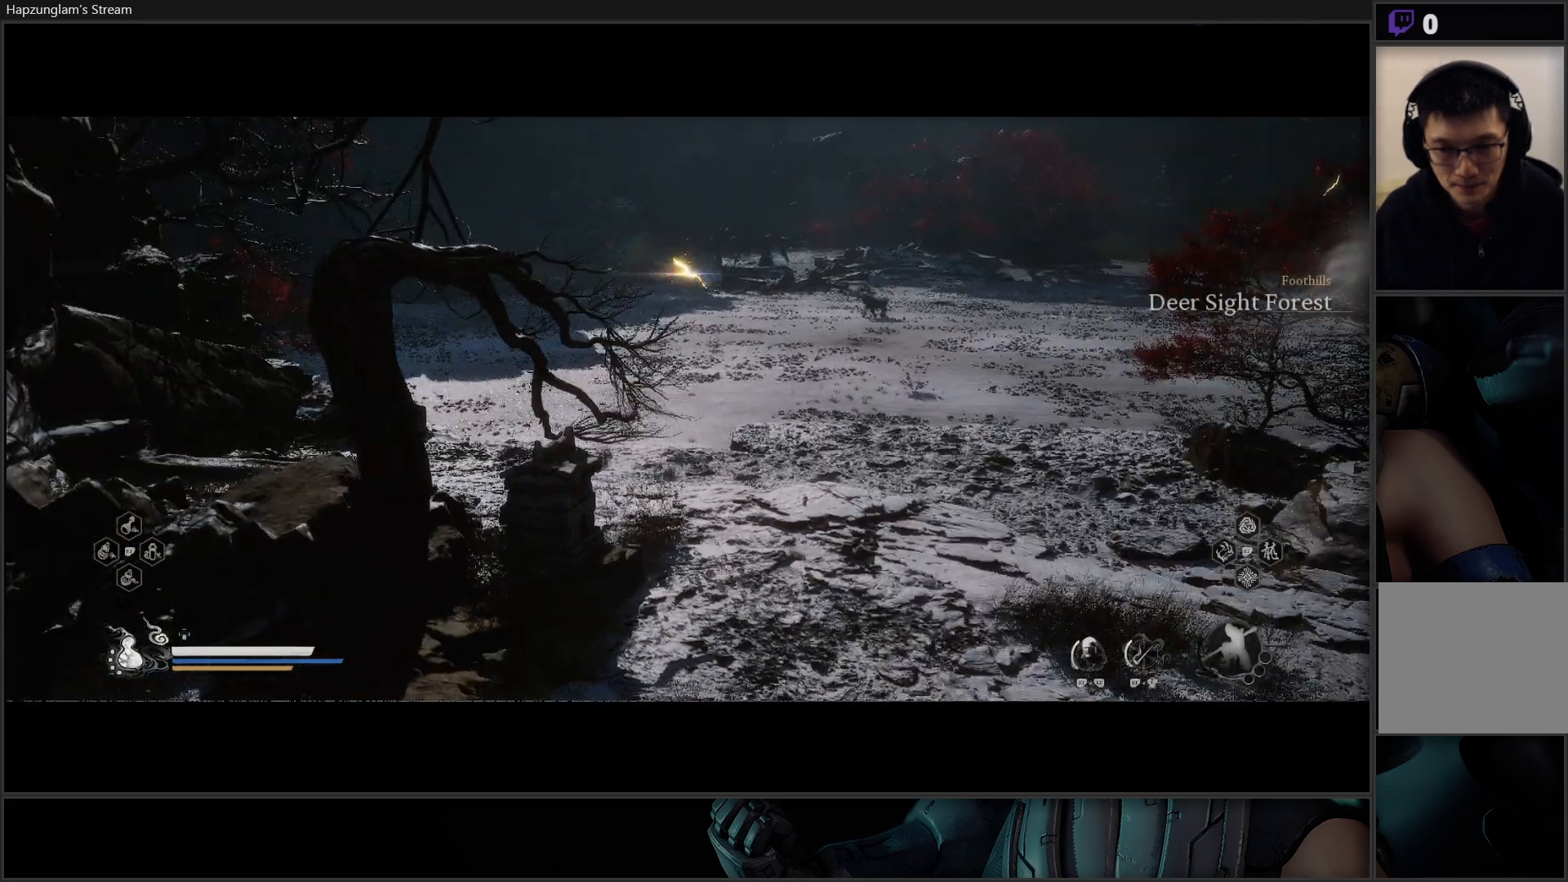
{"buttons": [], "left_stick": "up", "right_stick": "center", "events": [[67, "right_stick", "center"], [267, "left_stick", "up"]]}
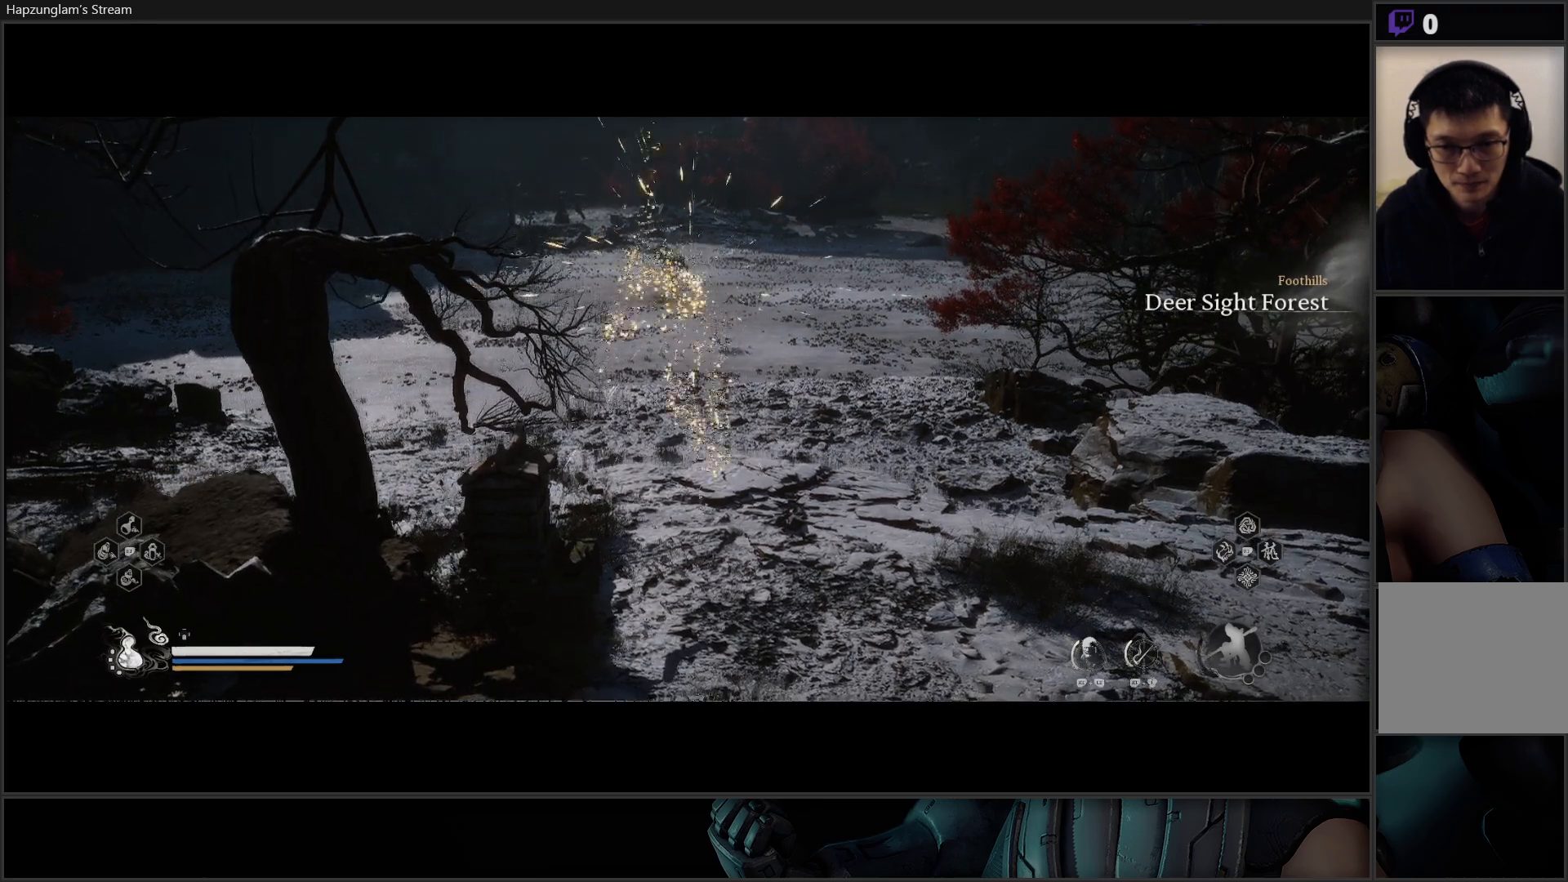
{"buttons": [], "left_stick": "up", "right_stick": "center", "events": [[200, "START", "down"], [383, "START", "up"]]}
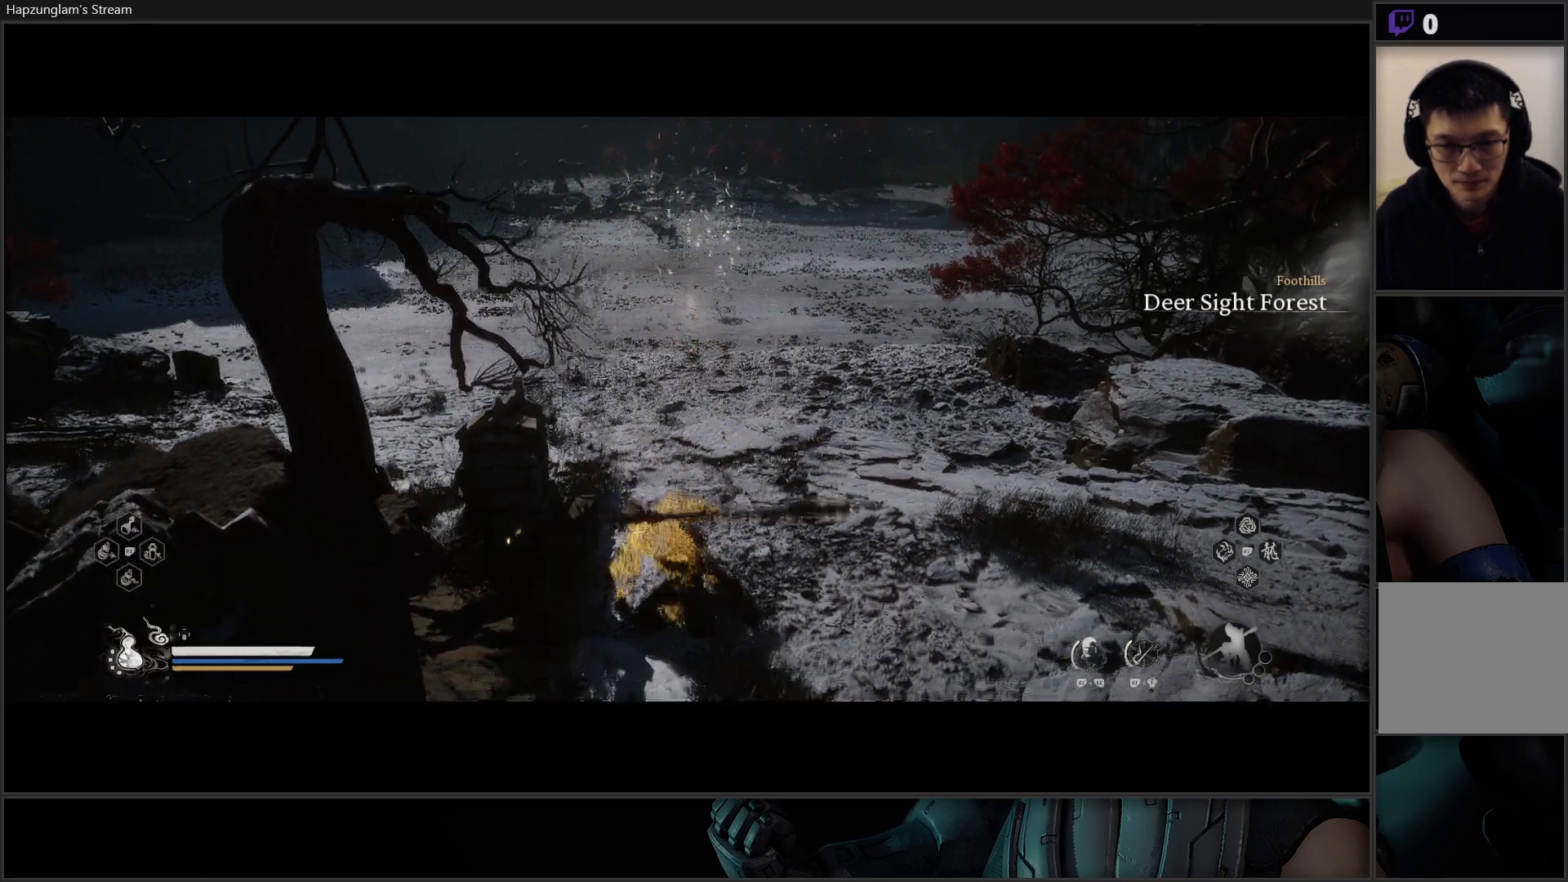
{"buttons": ["START"], "left_stick": "up-right", "right_stick": "center", "events": [[150, "START", "down"], [350, "START", "up"], [450, "START", "down"], [501, "left_stick", "up-right"]]}
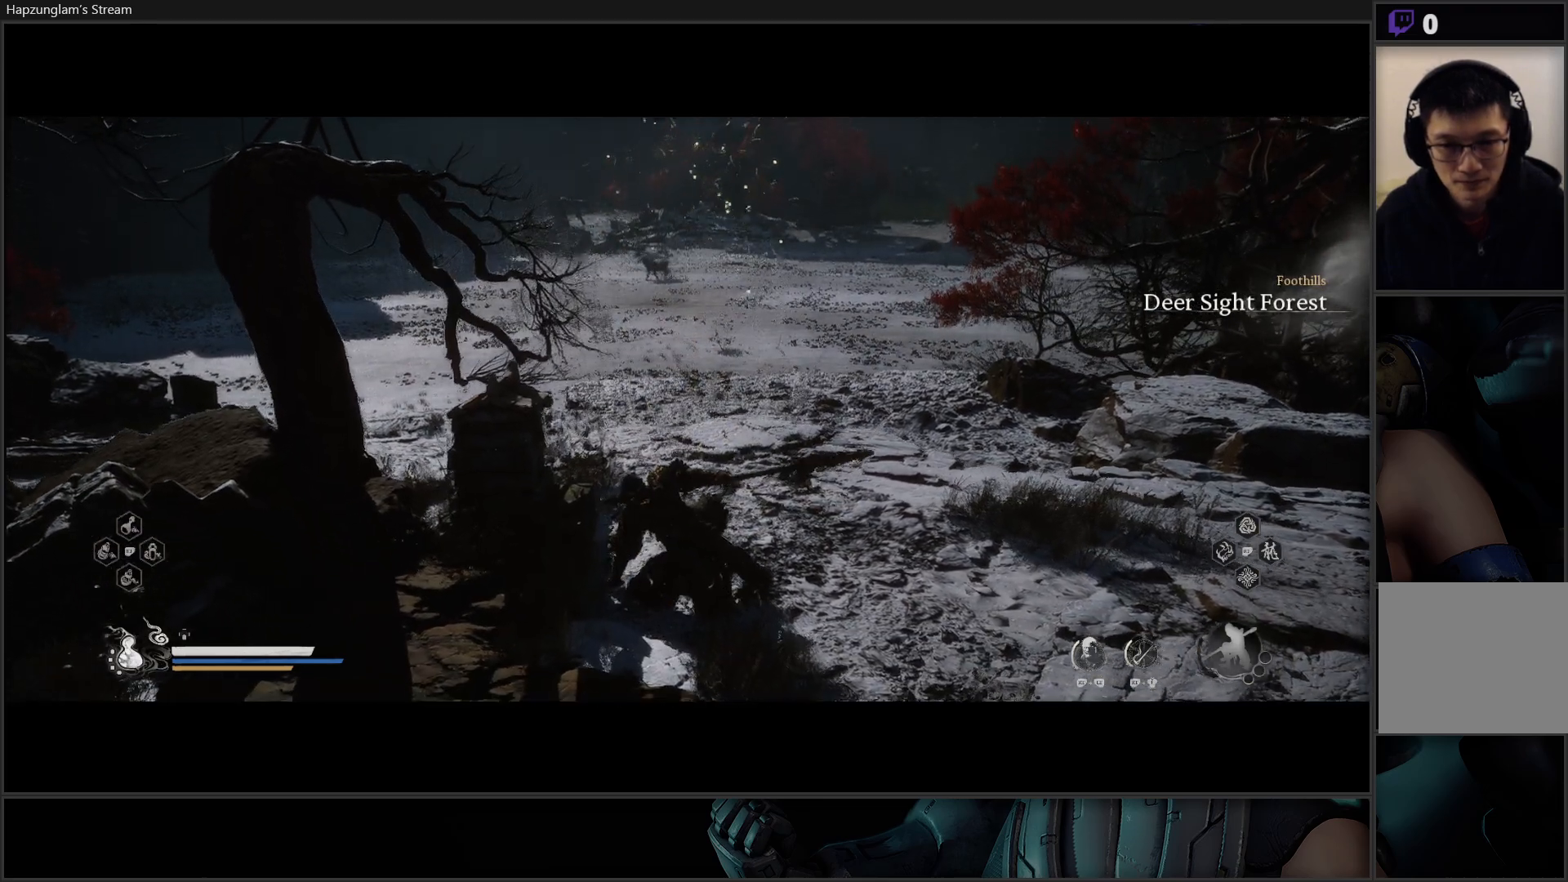
{"buttons": [], "left_stick": "up-right", "right_stick": "center", "events": [[83, "START", "up"], [200, "START", "down"], [283, "START", "up"], [367, "START", "down"], [450, "START", "up"]]}
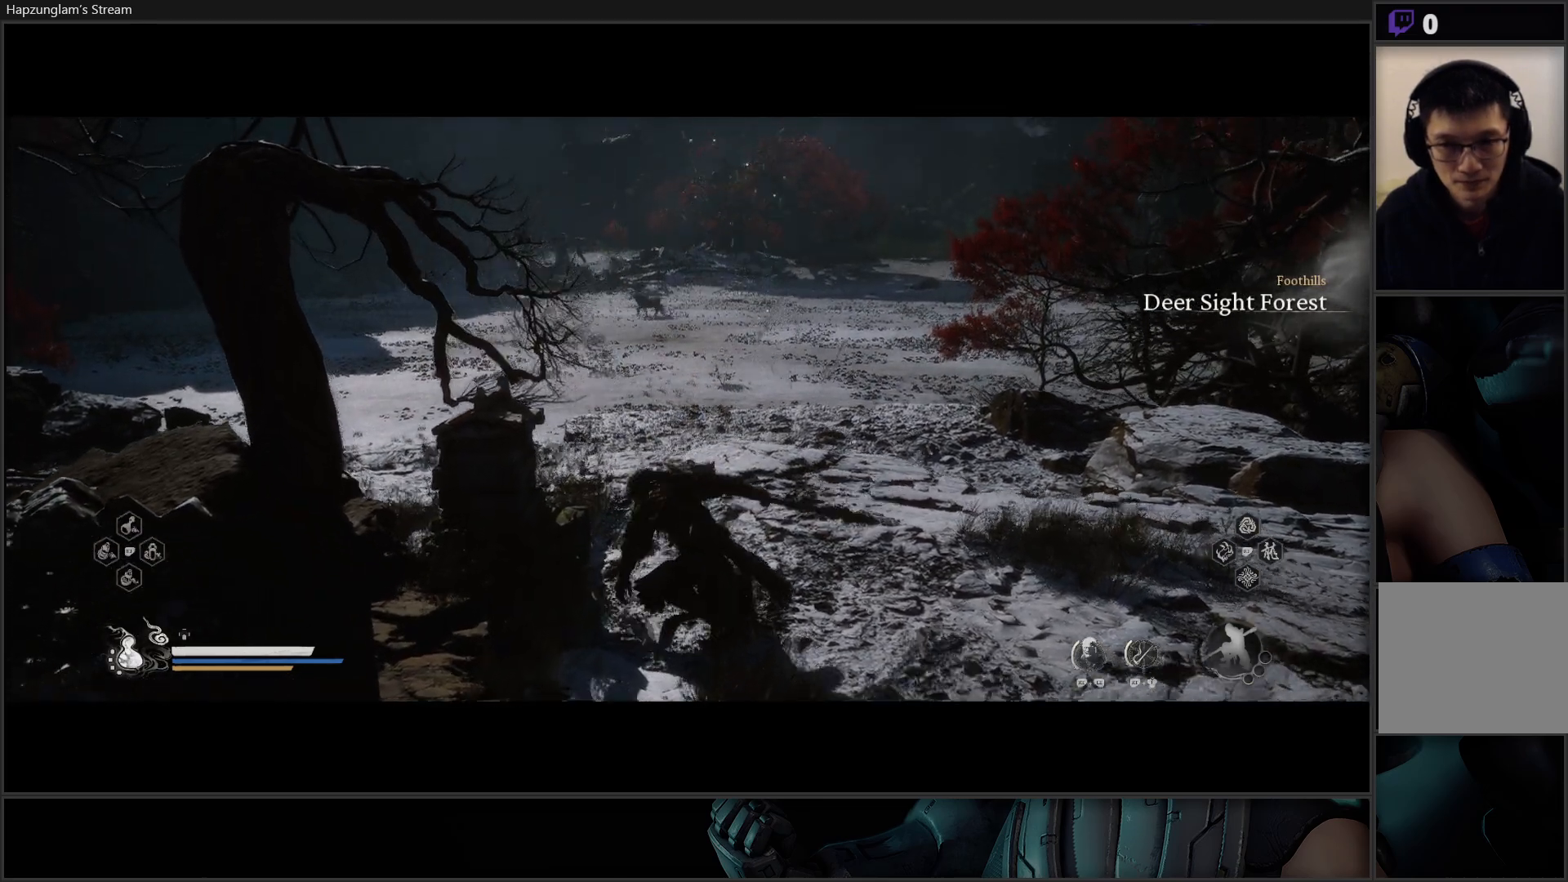
{"buttons": ["START"], "left_stick": "up-right", "right_stick": "center", "events": [[50, "START", "down"], [150, "START", "up"], [250, "START", "down"], [334, "START", "up"], [434, "START", "down"]]}
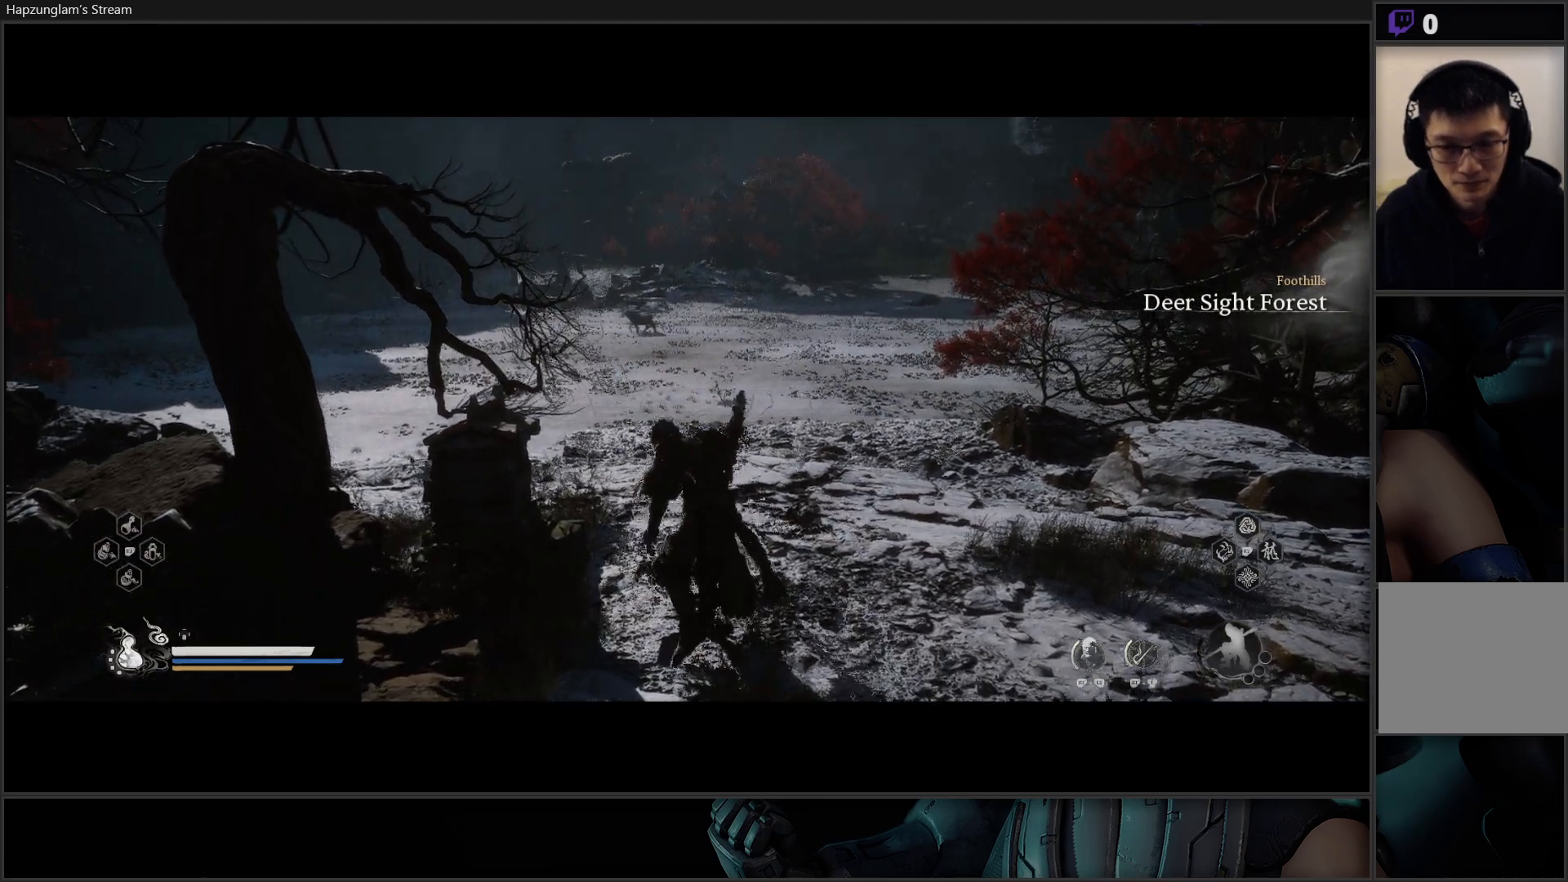
{"buttons": [], "left_stick": "up-right", "right_stick": "center", "events": [[16, "START", "up"], [116, "START", "down"], [200, "START", "up"]]}
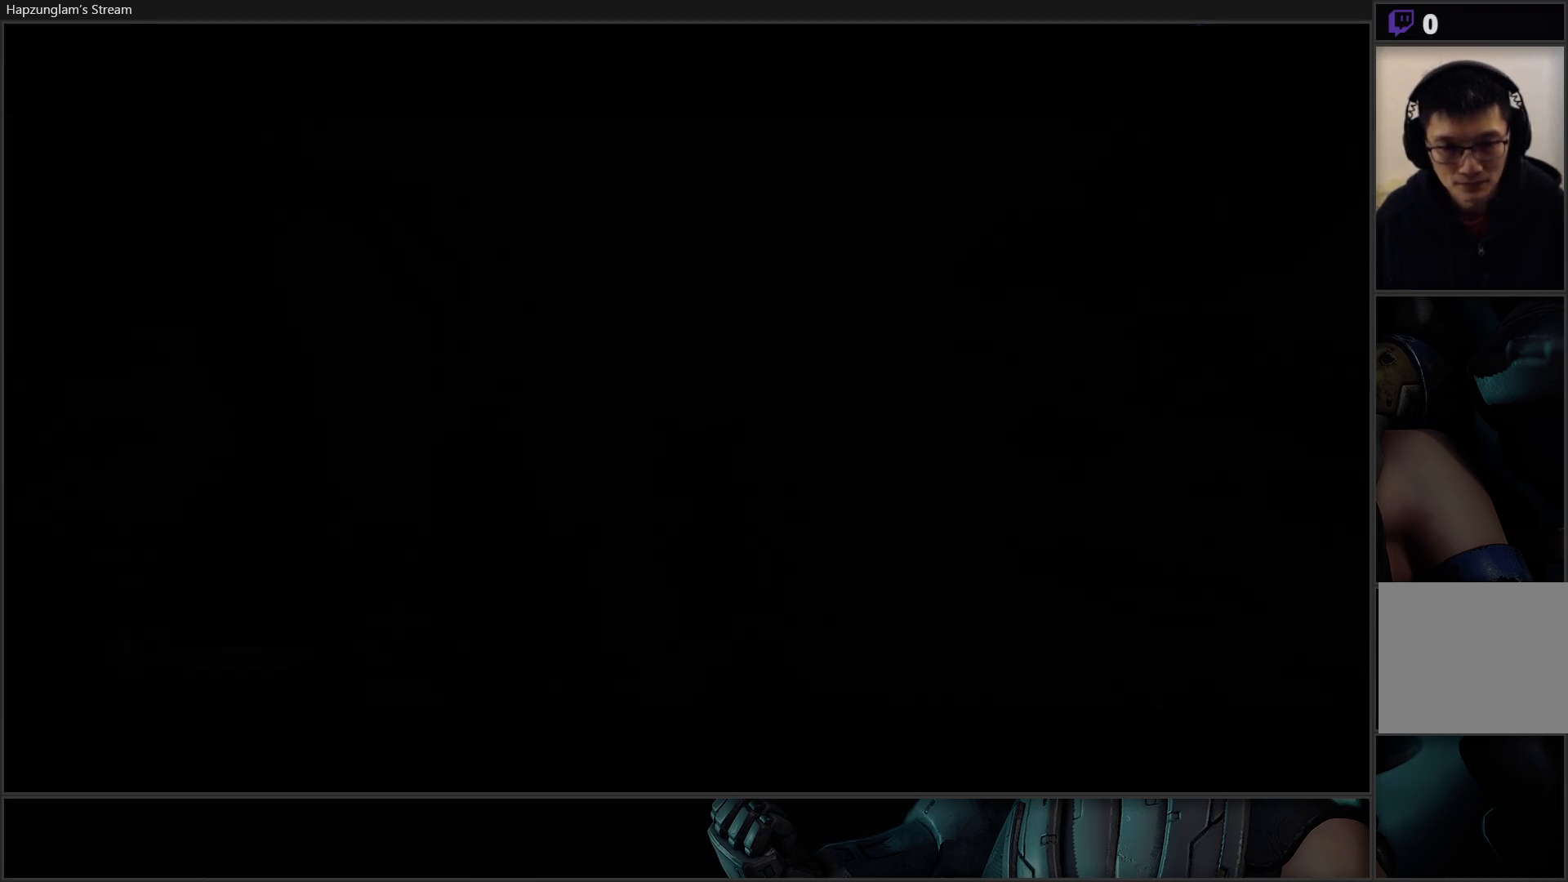
{"buttons": [], "left_stick": "center", "right_stick": "center", "events": [[184, "left_stick", "center"]]}
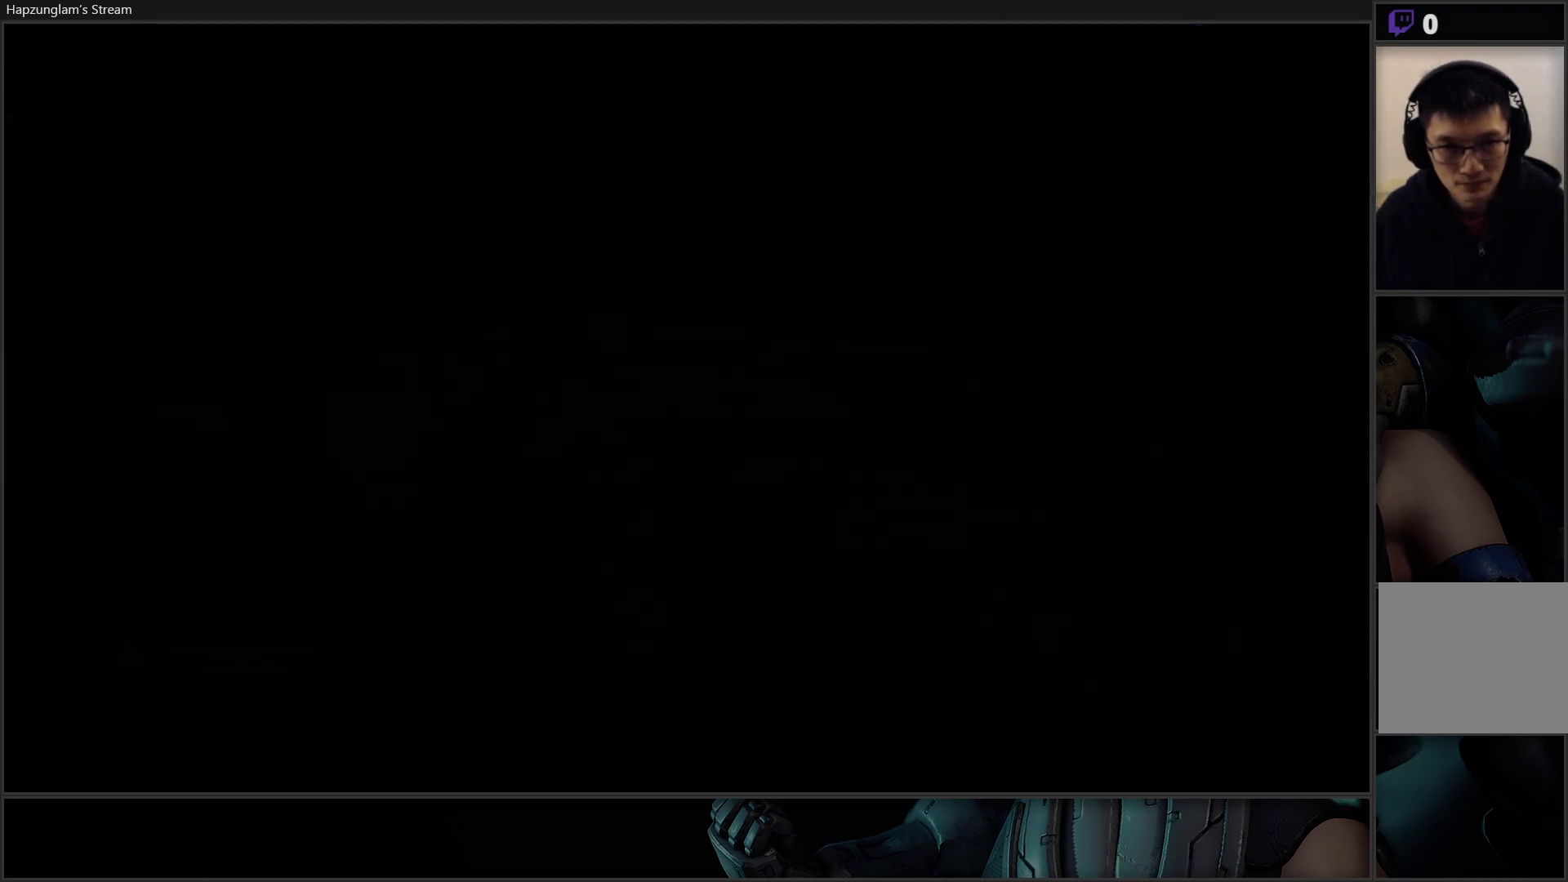
{"buttons": ["DPAD_DOWN"], "left_stick": "center", "right_stick": "center", "events": [[200, "DPAD_DOWN", "down"]]}
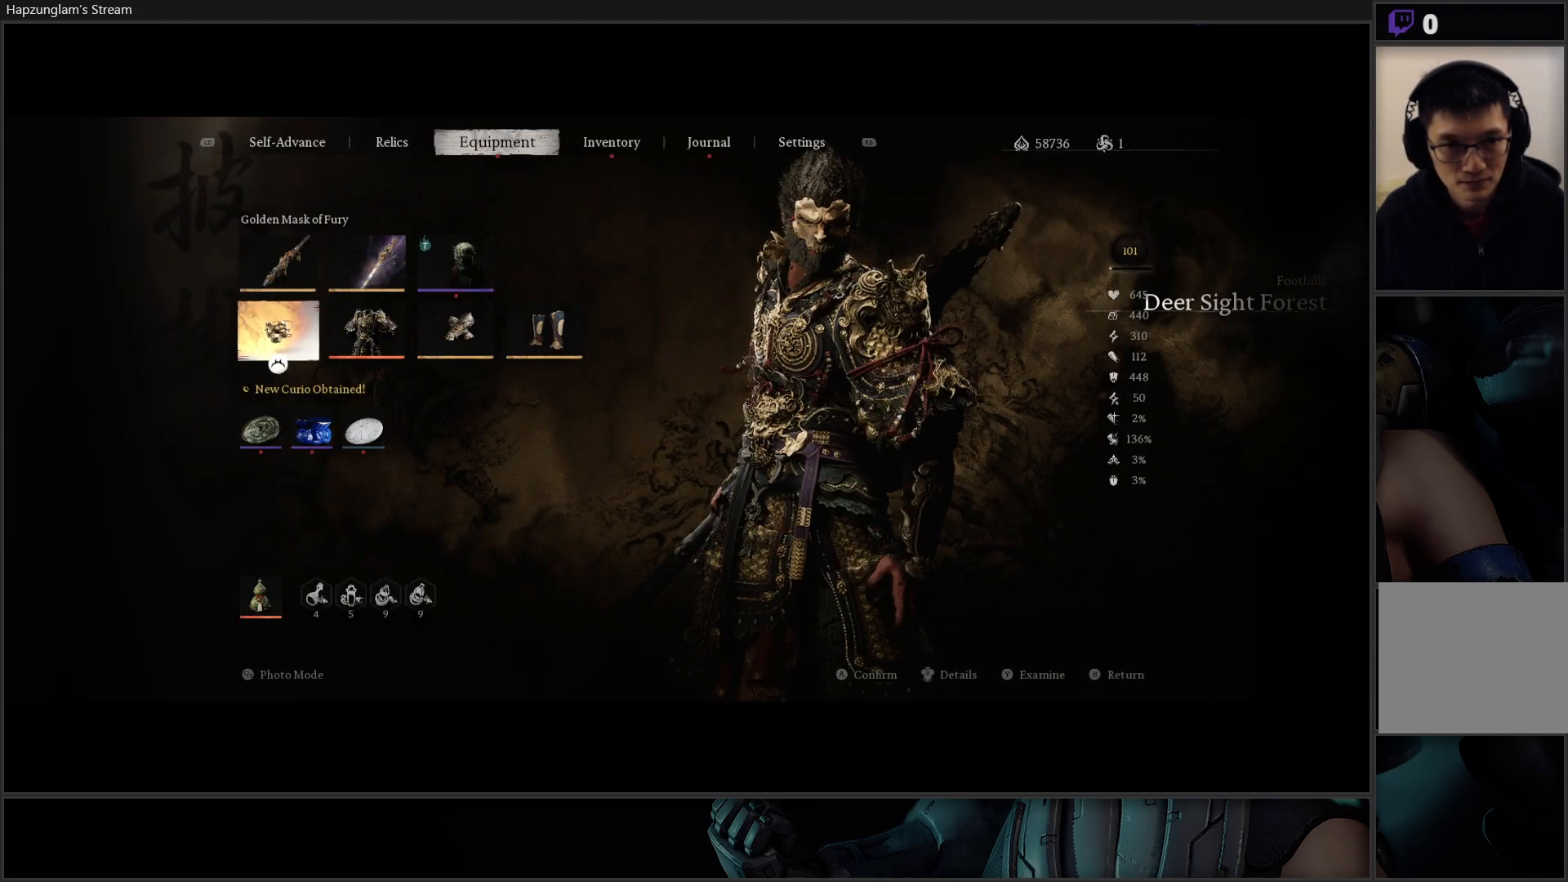
{"buttons": ["DPAD_UP"], "left_stick": "center", "right_stick": "center", "events": [[267, "DPAD_DOWN", "up"], [450, "DPAD_UP", "down"]]}
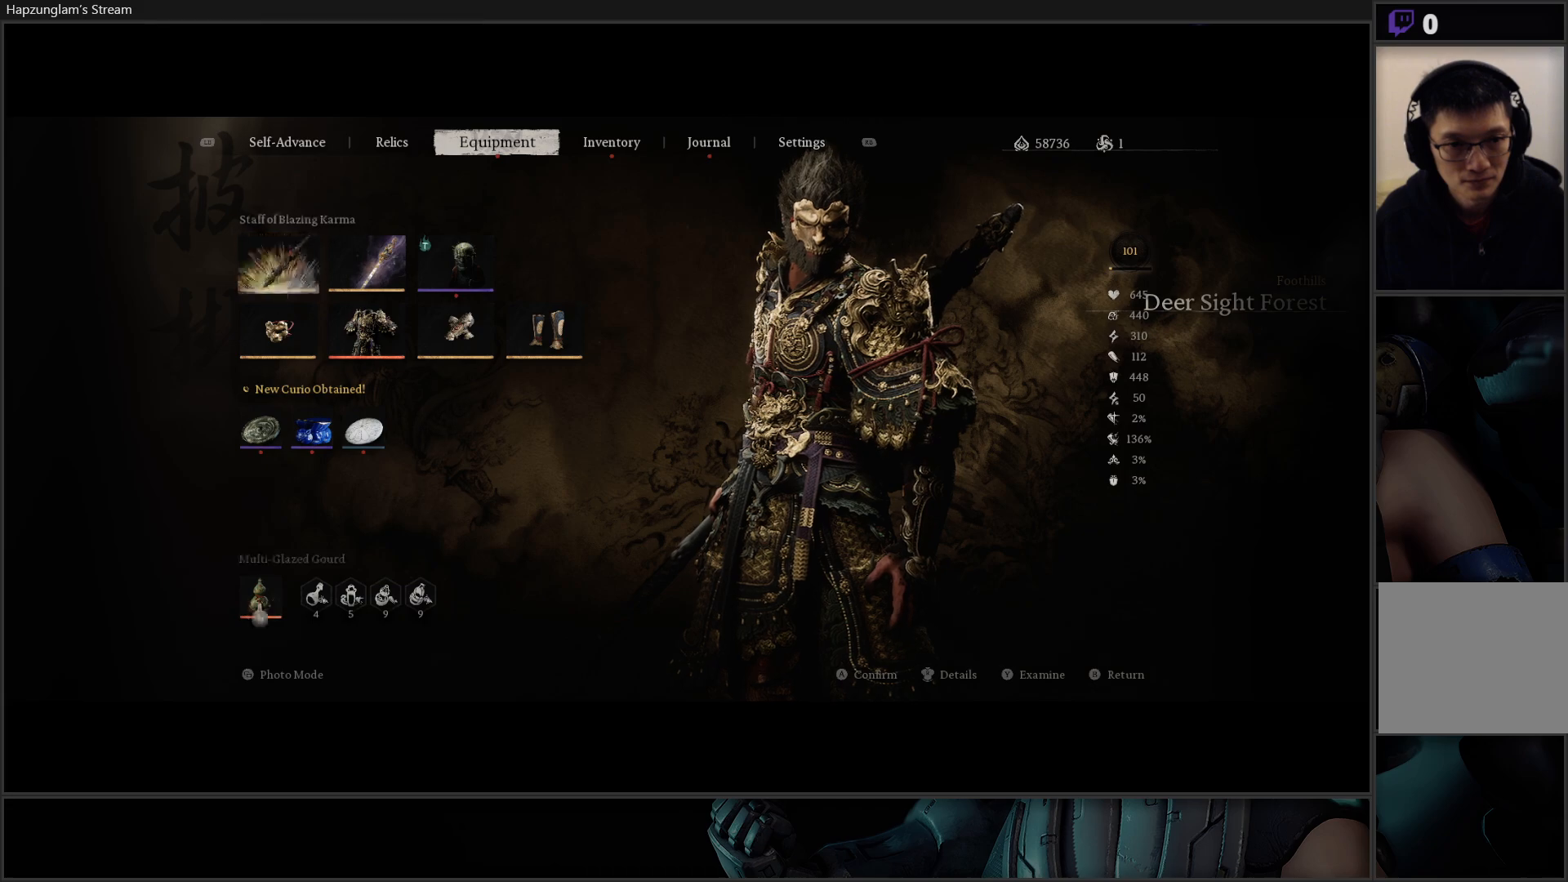
{"buttons": [], "left_stick": "center", "right_stick": "center", "events": [[50, "DPAD_UP", "up"]]}
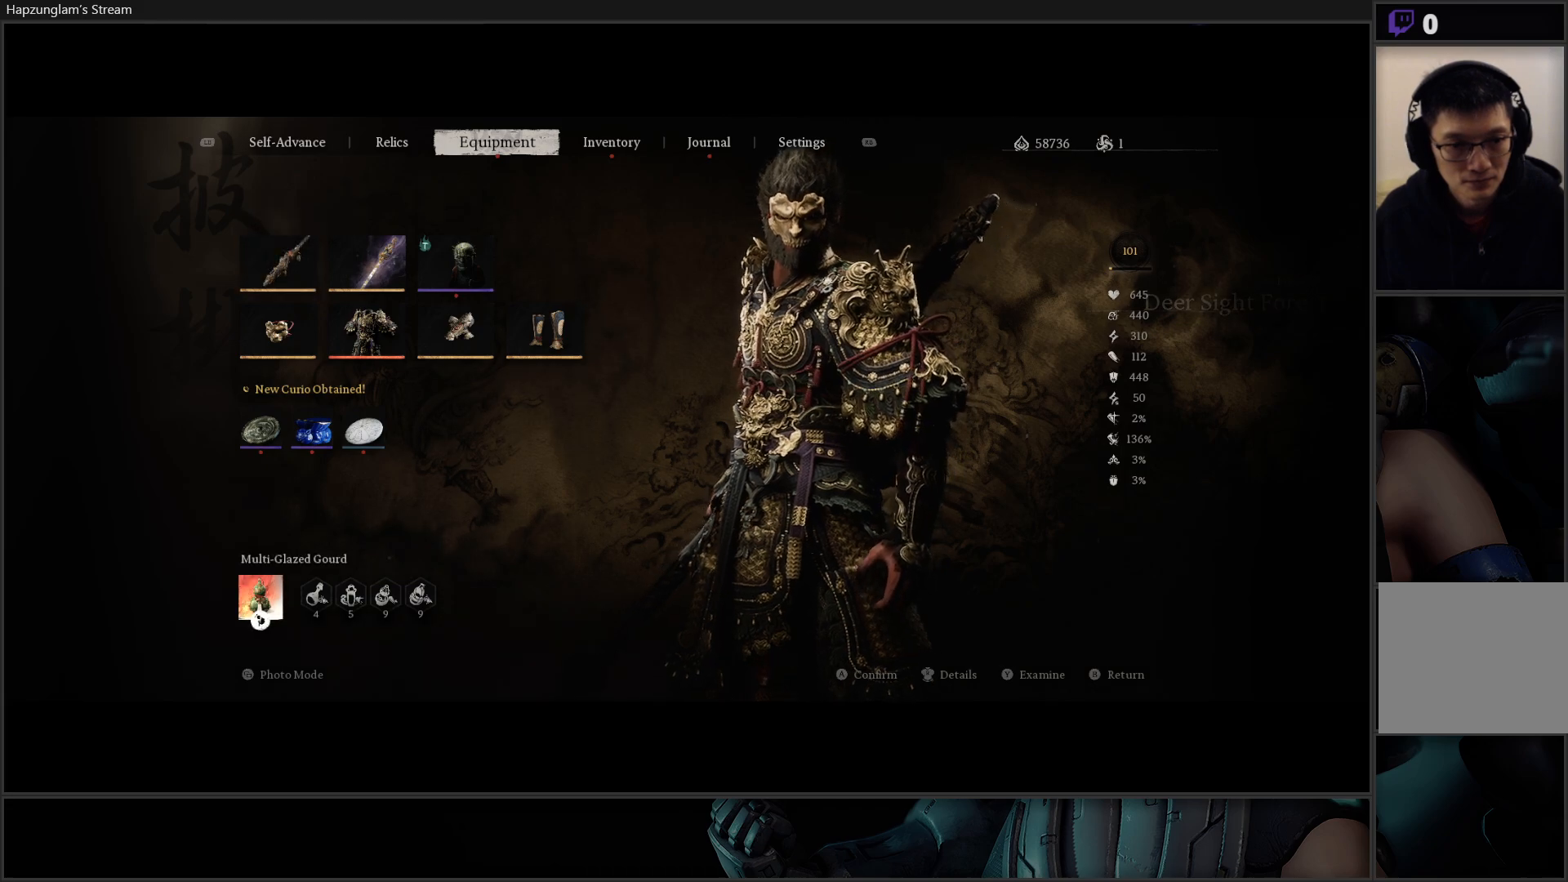
{"buttons": [], "left_stick": "center", "right_stick": "center", "events": [[284, "A", "down"], [400, "A", "up"]]}
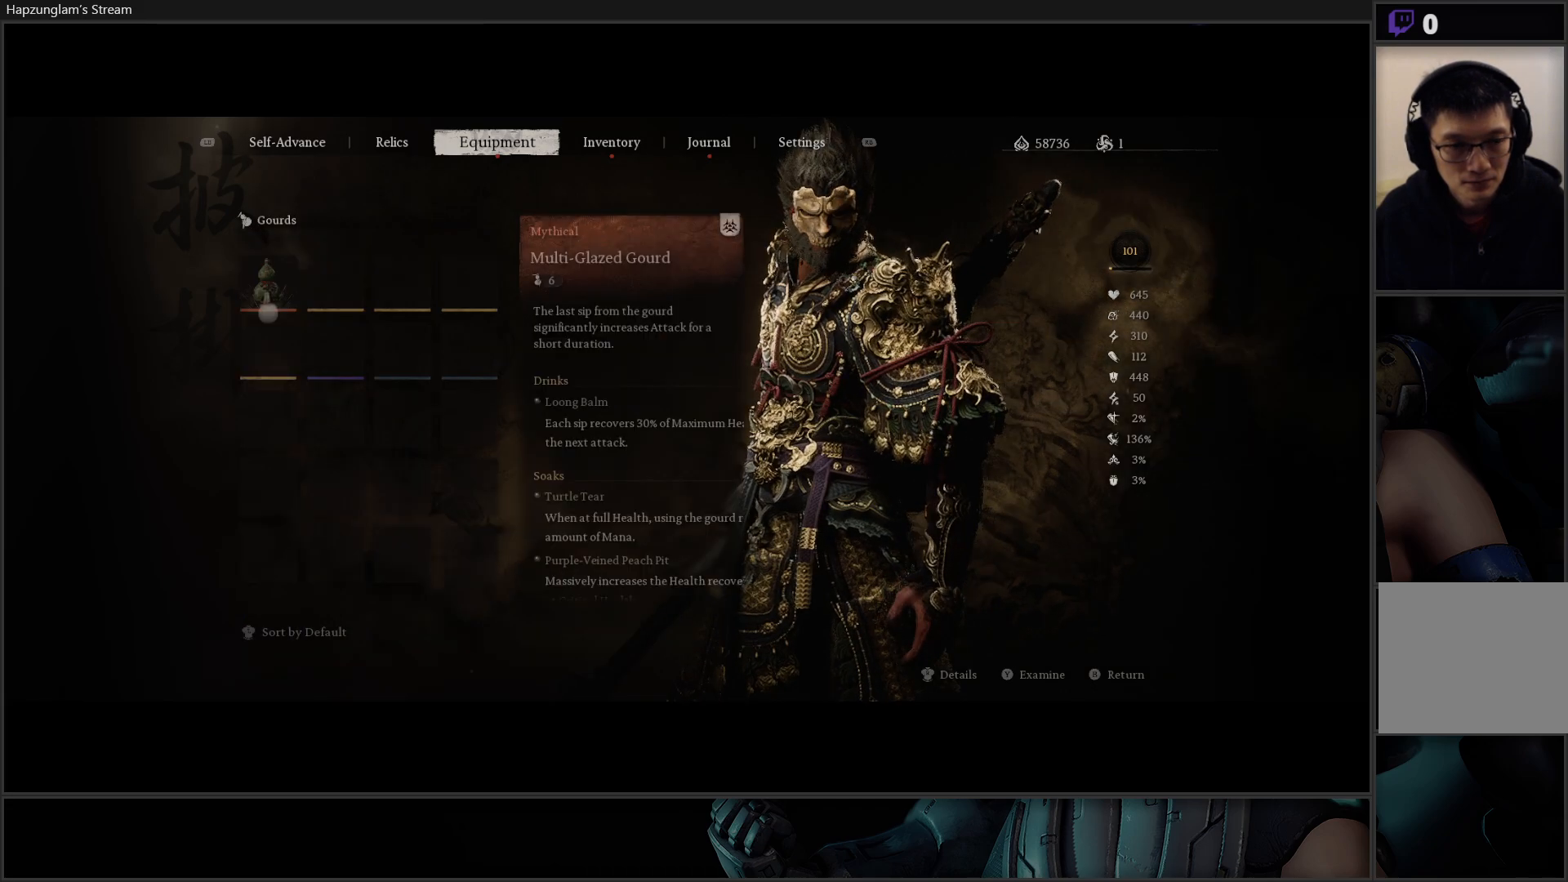
{"buttons": [], "left_stick": "center", "right_stick": "center", "events": []}